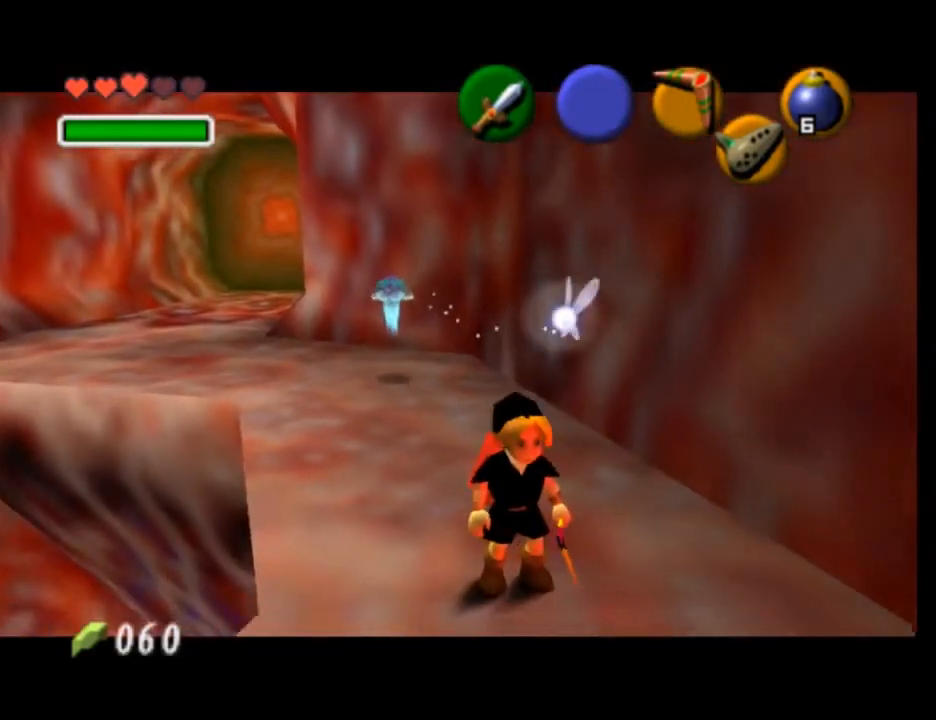
Gameplay with a controller (Nintendo layout); each line is a JSON object with the inputs held at the frame after it. "events" lists button and stick changes between this image and that frame as [ms after this image, input, new state], when the widget could be followed in between. Not read: L3 R3 right_stick.
{"buttons": [], "left_stick": "right", "events": [[500, "left_stick", "right"]]}
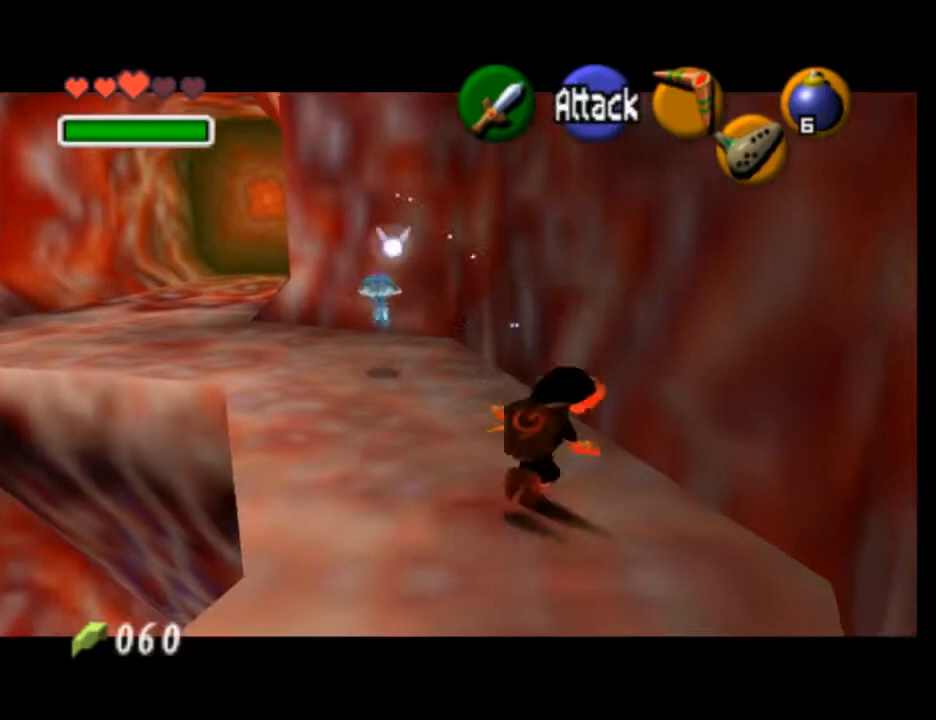
{"buttons": [], "left_stick": "center", "events": [[233, "L1", "down"], [233, "left_stick", "center"], [400, "L1", "up"]]}
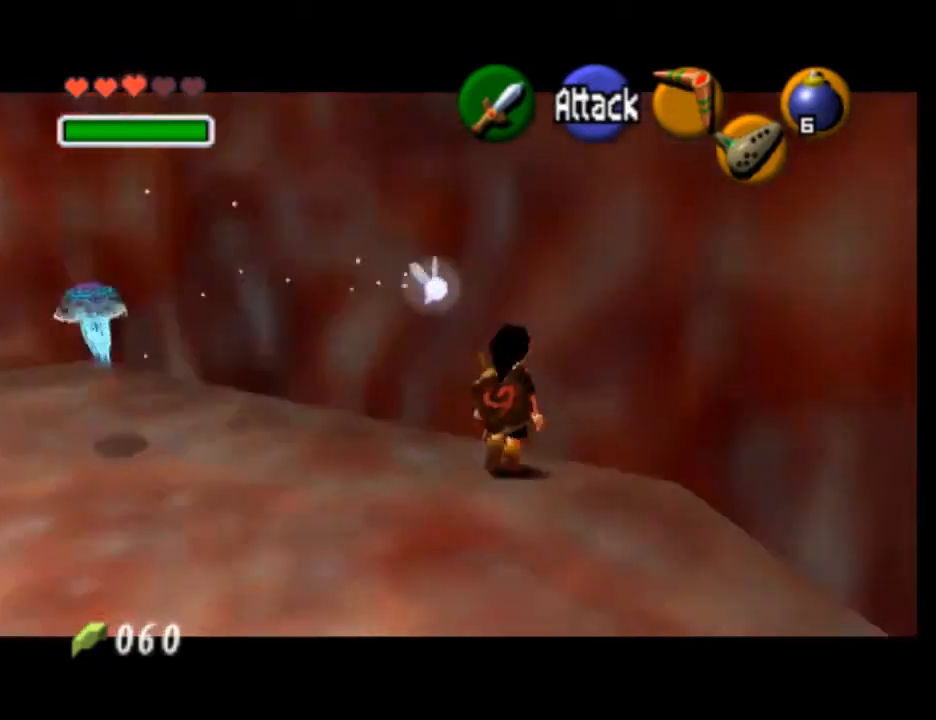
{"buttons": ["L1"], "left_stick": "center", "events": [[33, "left_stick", "down"], [100, "L1", "down"], [133, "left_stick", "center"]]}
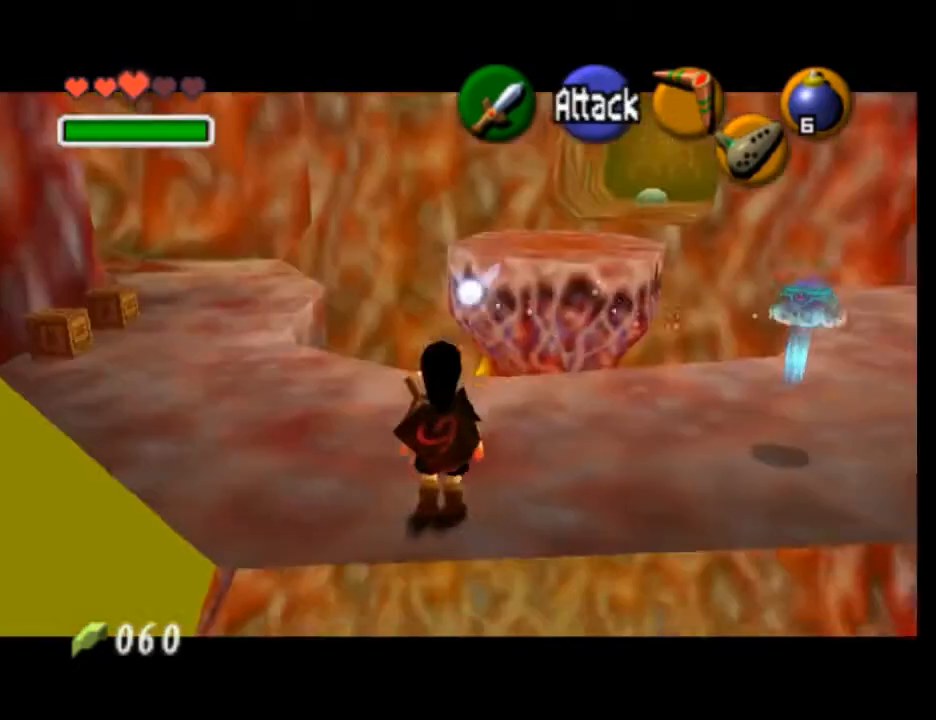
{"buttons": ["L1"], "left_stick": "down", "events": [[200, "left_stick", "down"]]}
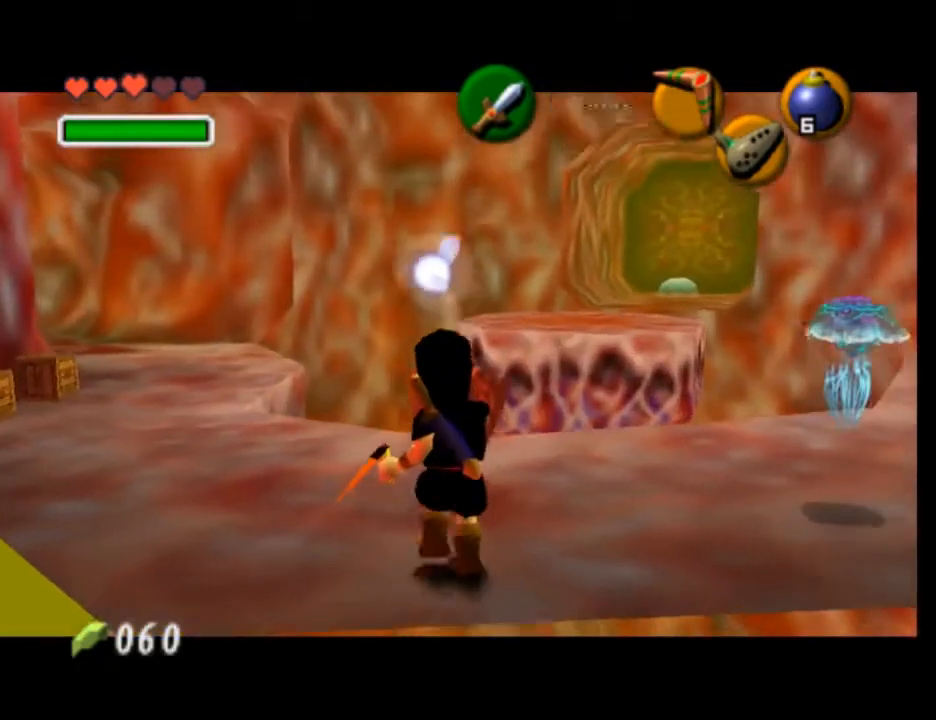
{"buttons": ["L1"], "left_stick": "down", "events": []}
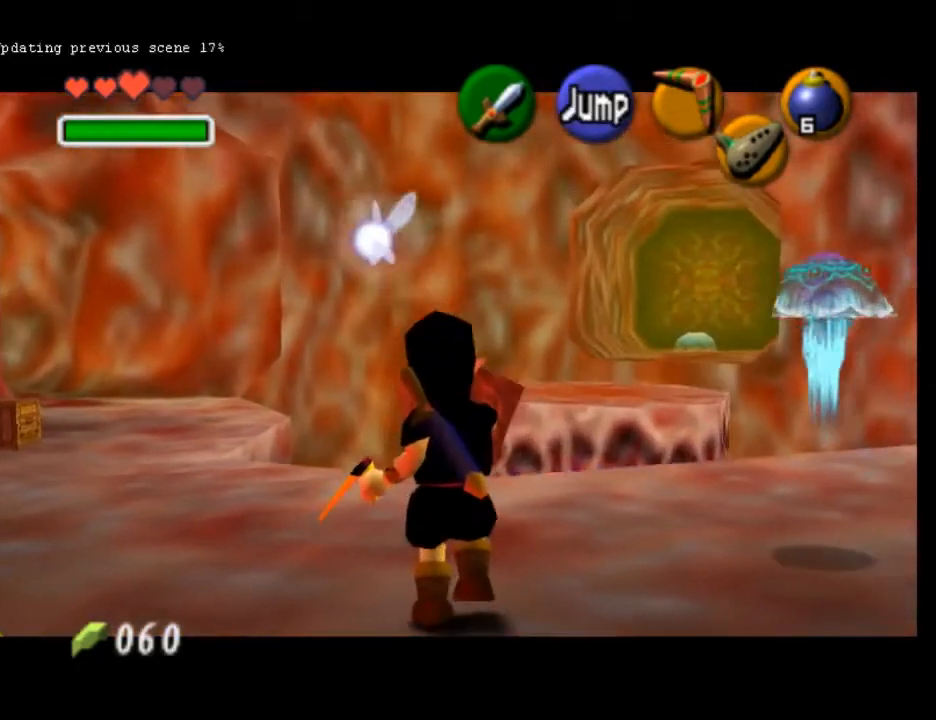
{"buttons": ["L1"], "left_stick": "down", "events": []}
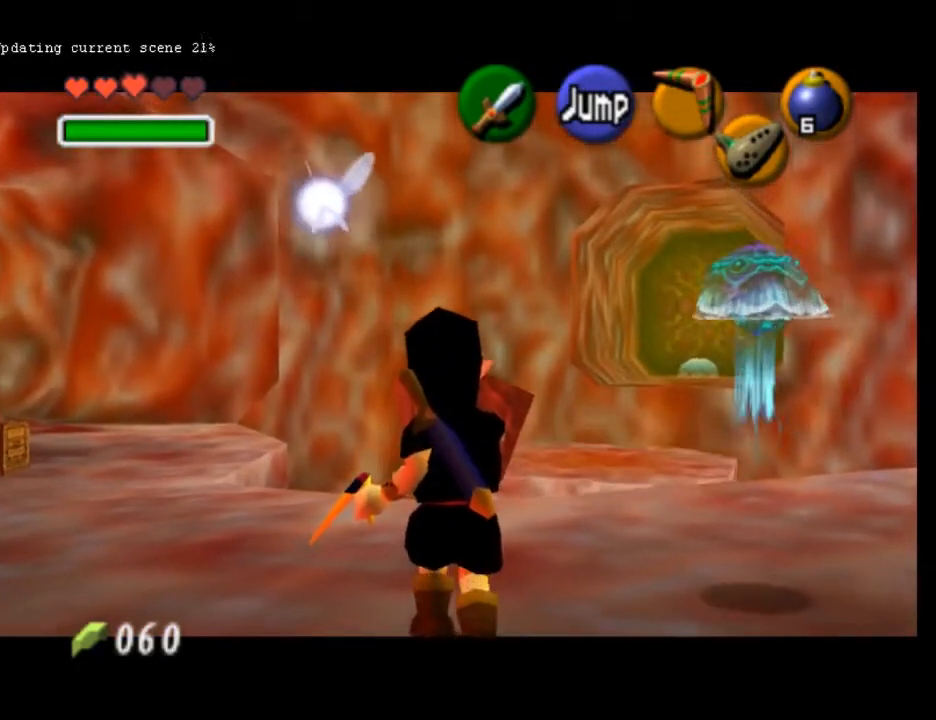
{"buttons": ["A", "L1"], "left_stick": "down", "events": [[467, "A", "down"]]}
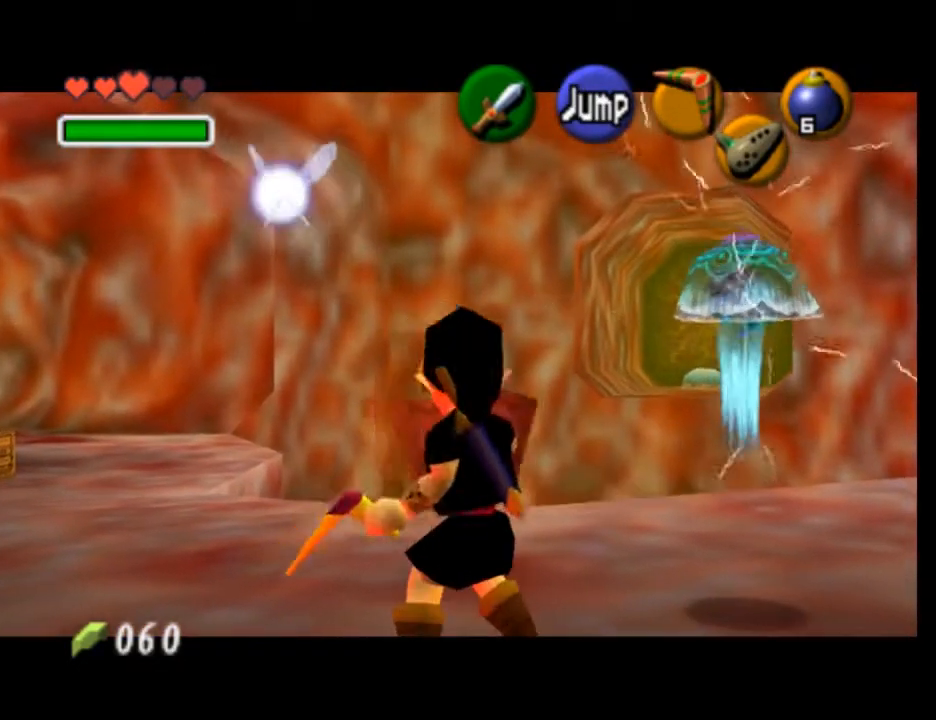
{"buttons": ["A", "L1"], "left_stick": "down", "events": [[33, "A", "up"], [100, "A", "down"], [167, "A", "up"], [200, "A", "down"], [300, "A", "up"], [333, "A", "down"], [433, "A", "up"], [467, "A", "down"]]}
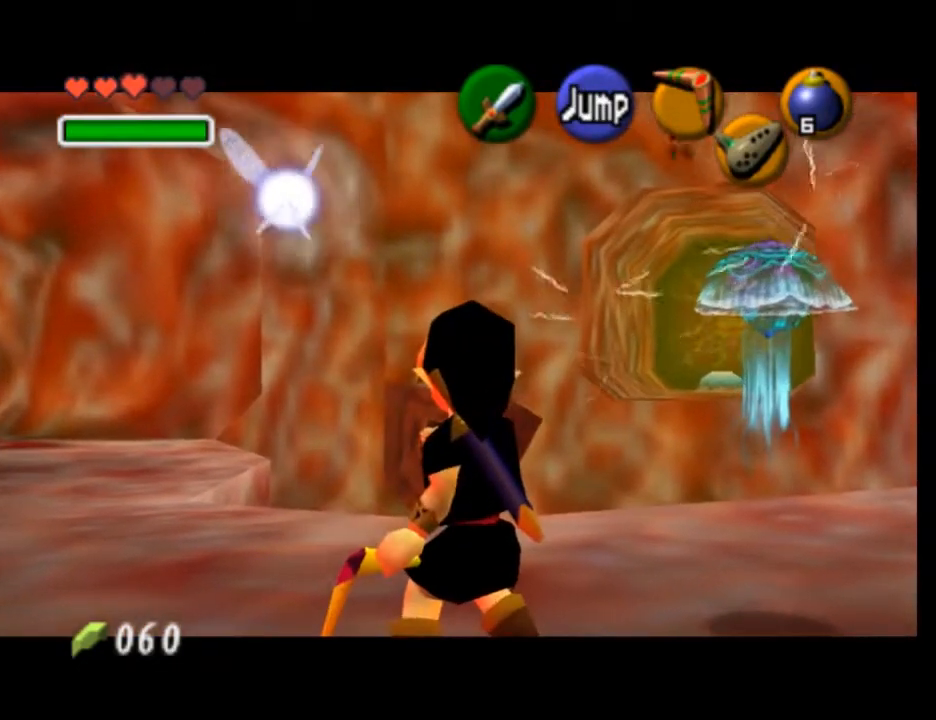
{"buttons": ["L1"], "left_stick": "down", "events": [[33, "A", "up"], [100, "A", "down"], [167, "A", "up"], [267, "A", "down"], [333, "A", "up"], [400, "A", "down"], [467, "A", "up"]]}
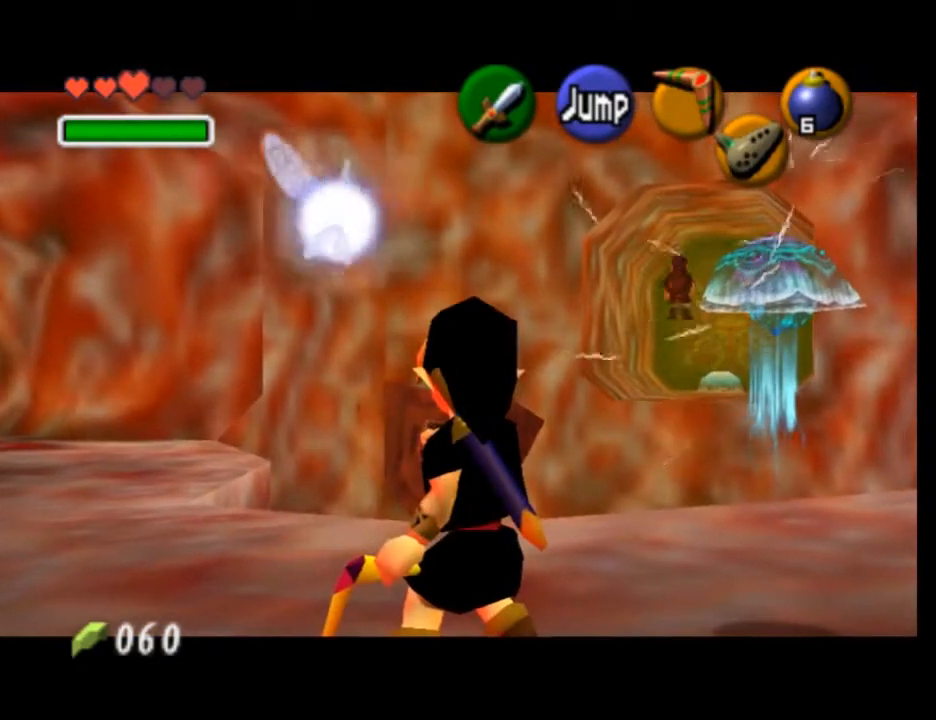
{"buttons": ["A", "L1"], "left_stick": "down", "events": [[67, "A", "down"], [133, "A", "up"], [200, "A", "down"], [267, "A", "up"], [333, "A", "down"], [400, "A", "up"], [467, "A", "down"]]}
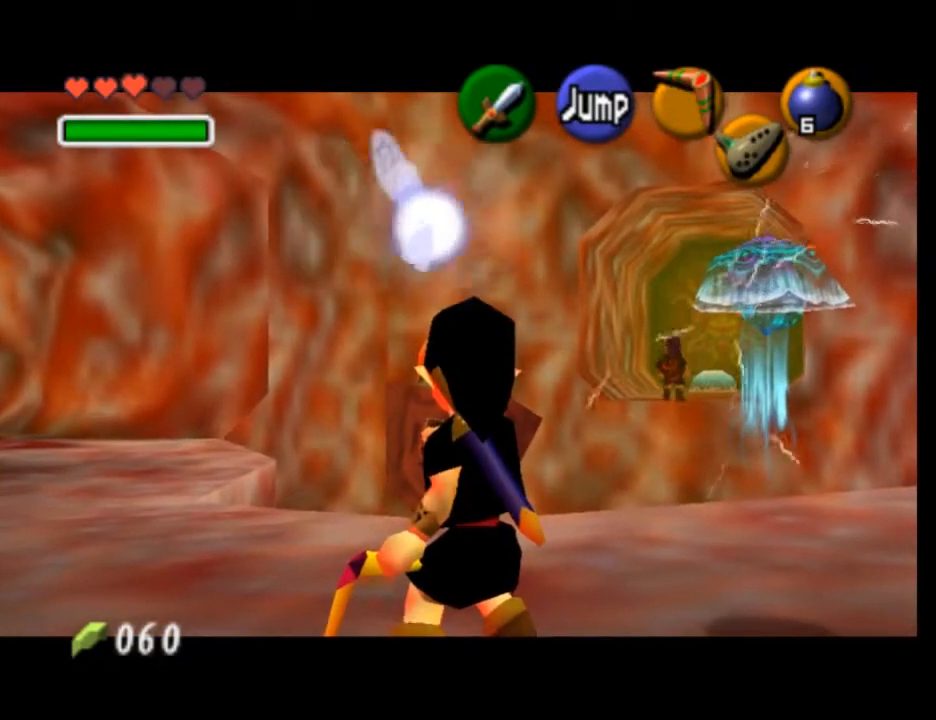
{"buttons": ["L1"], "left_stick": "down", "events": [[33, "A", "up"], [100, "A", "down"], [167, "A", "up"], [267, "A", "down"], [300, "A", "up"], [400, "A", "down"], [467, "A", "up"]]}
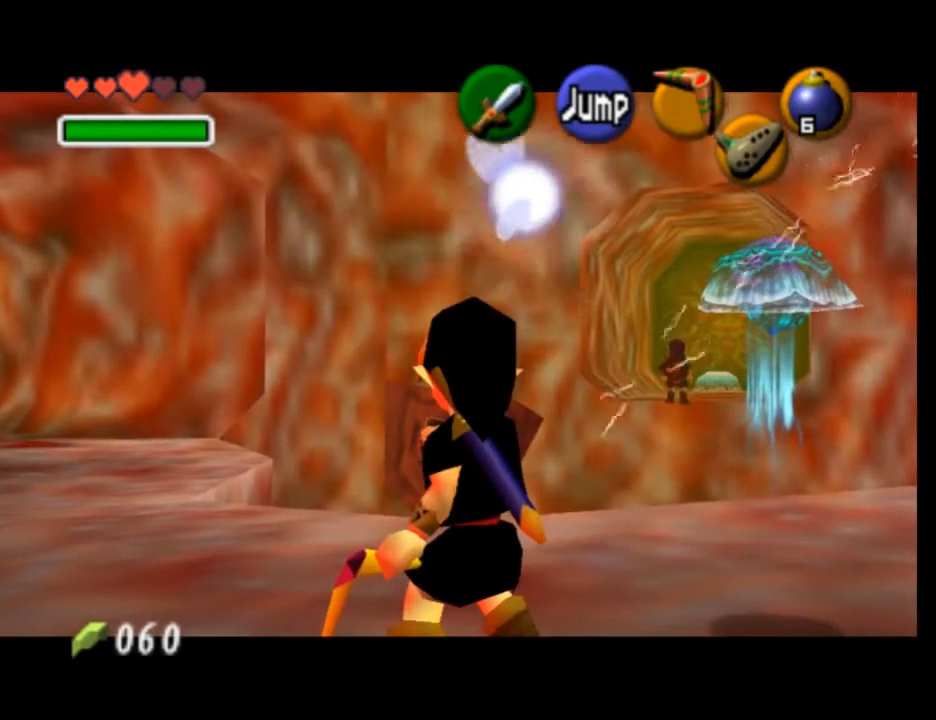
{"buttons": ["A", "L1"], "left_stick": "down", "events": [[33, "A", "down"], [100, "A", "up"], [200, "A", "down"], [267, "A", "up"], [333, "A", "down"], [433, "A", "up"], [500, "A", "down"]]}
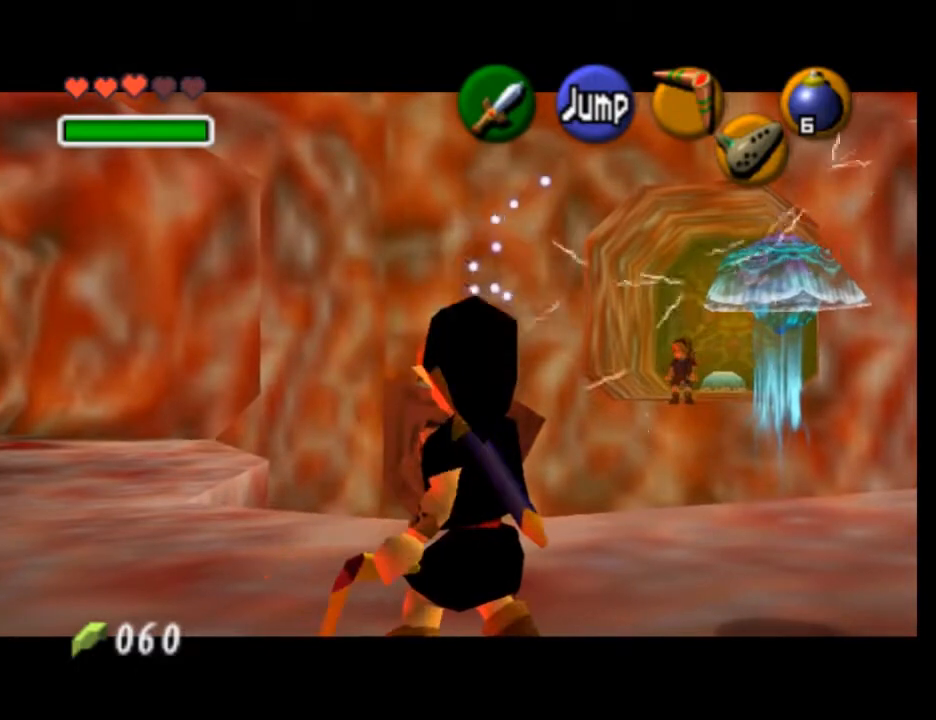
{"buttons": ["A", "L1"], "left_stick": "down", "events": [[67, "A", "up"], [133, "A", "down"], [200, "A", "up"], [333, "A", "down"], [400, "A", "up"], [467, "A", "down"]]}
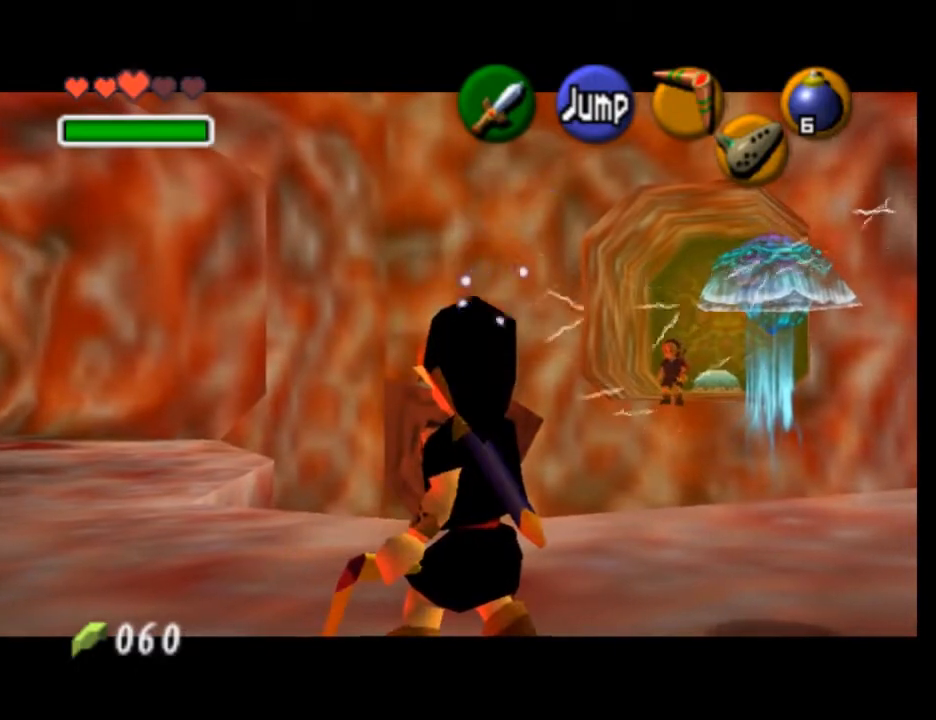
{"buttons": ["L1"], "left_stick": "down", "events": [[33, "A", "up"], [133, "A", "down"], [200, "A", "up"], [267, "A", "down"], [333, "A", "up"], [400, "A", "down"], [500, "A", "up"]]}
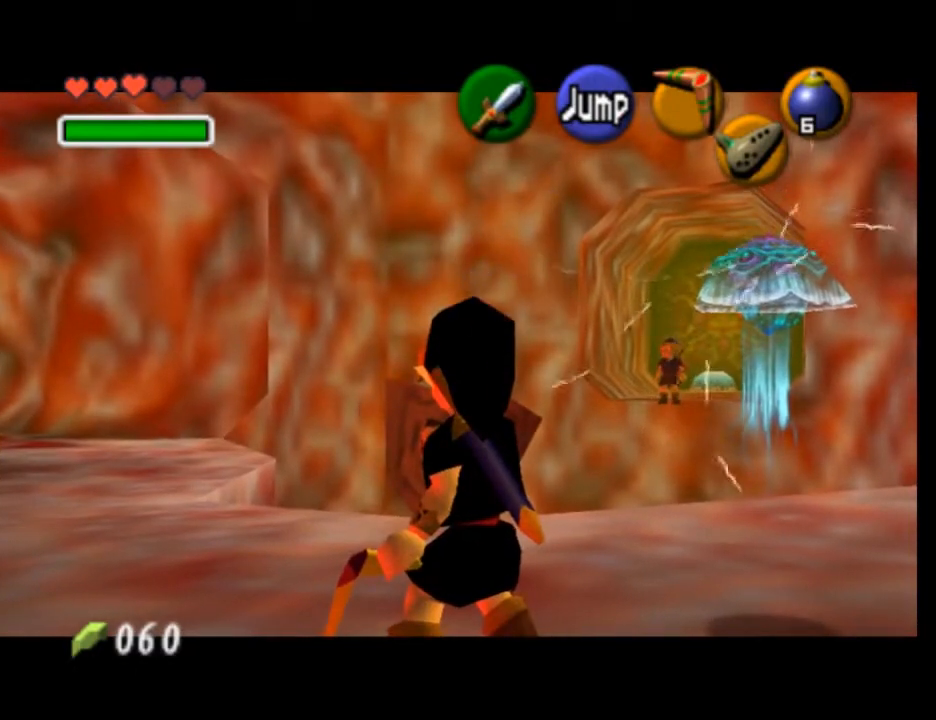
{"buttons": ["A", "L1"], "left_stick": "down", "events": [[67, "A", "down"], [133, "A", "up"], [233, "A", "down"], [267, "A", "up"], [367, "A", "down"], [433, "A", "up"], [500, "A", "down"]]}
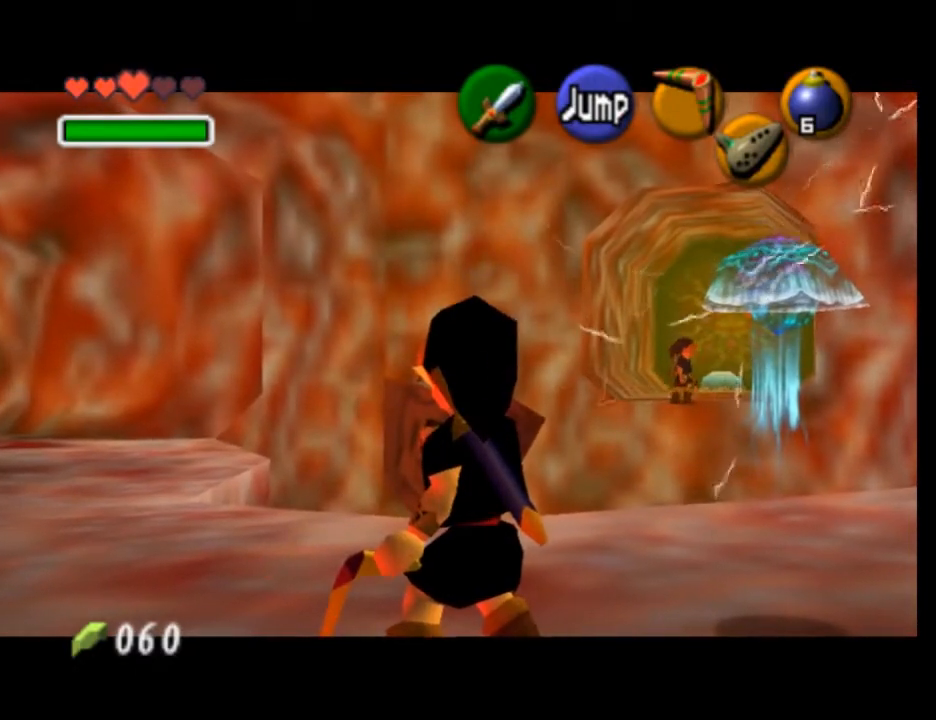
{"buttons": ["A", "L1"], "left_stick": "down", "events": [[67, "A", "up"], [167, "A", "down"], [233, "A", "up"], [300, "A", "down"], [400, "A", "up"], [467, "A", "down"]]}
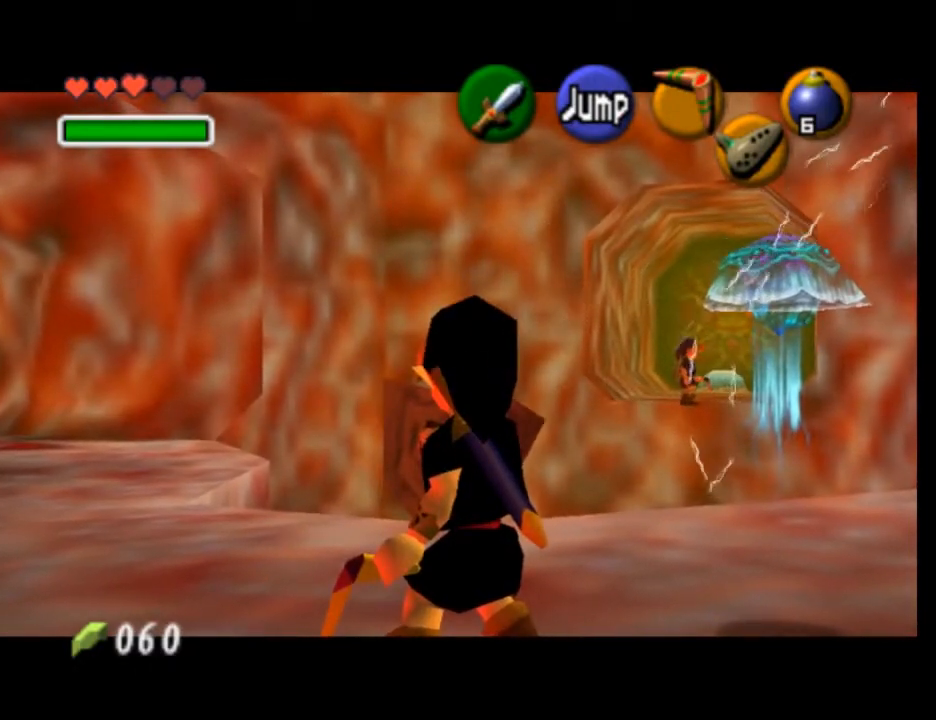
{"buttons": ["L1"], "left_stick": "down", "events": [[33, "A", "up"], [167, "A", "down"], [200, "A", "up"], [300, "A", "down"], [367, "A", "up"], [433, "A", "down"], [500, "A", "up"]]}
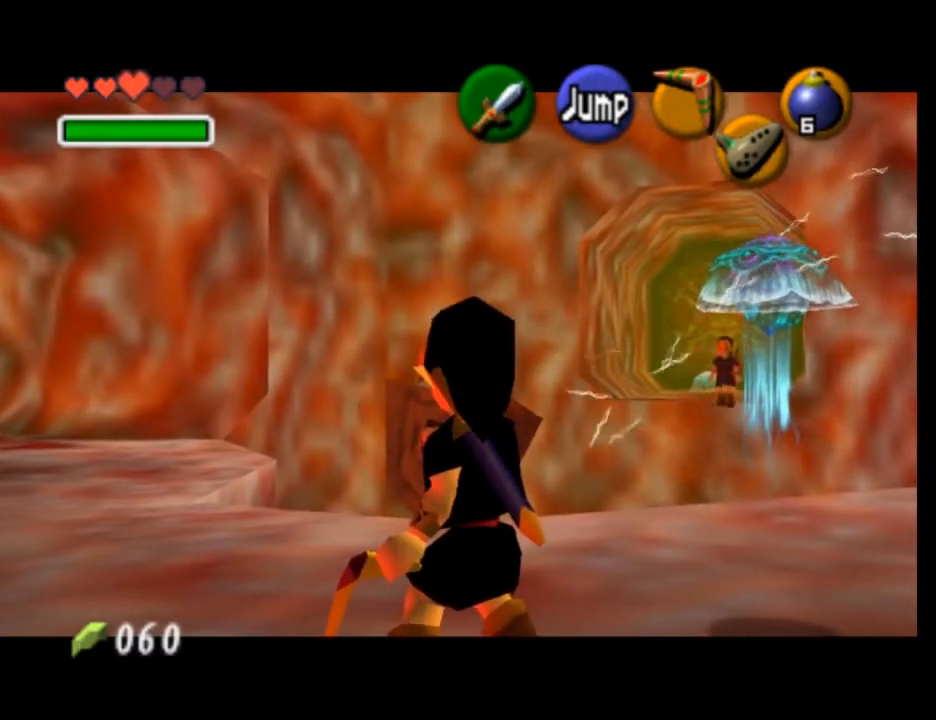
{"buttons": ["L1"], "left_stick": "down", "events": [[67, "A", "down"], [133, "A", "up"], [233, "A", "down"], [300, "A", "up"], [367, "A", "down"], [433, "A", "up"]]}
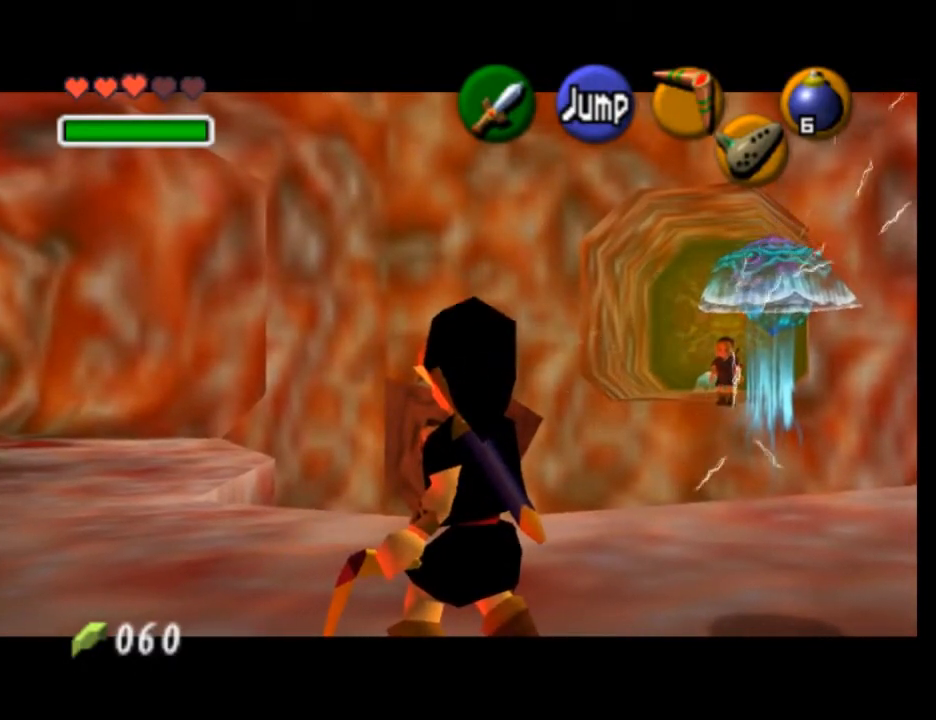
{"buttons": ["A", "L1"], "left_stick": "down", "events": [[33, "A", "down"], [100, "A", "up"], [167, "A", "down"], [233, "A", "up"], [333, "A", "down"], [400, "A", "up"], [467, "A", "down"]]}
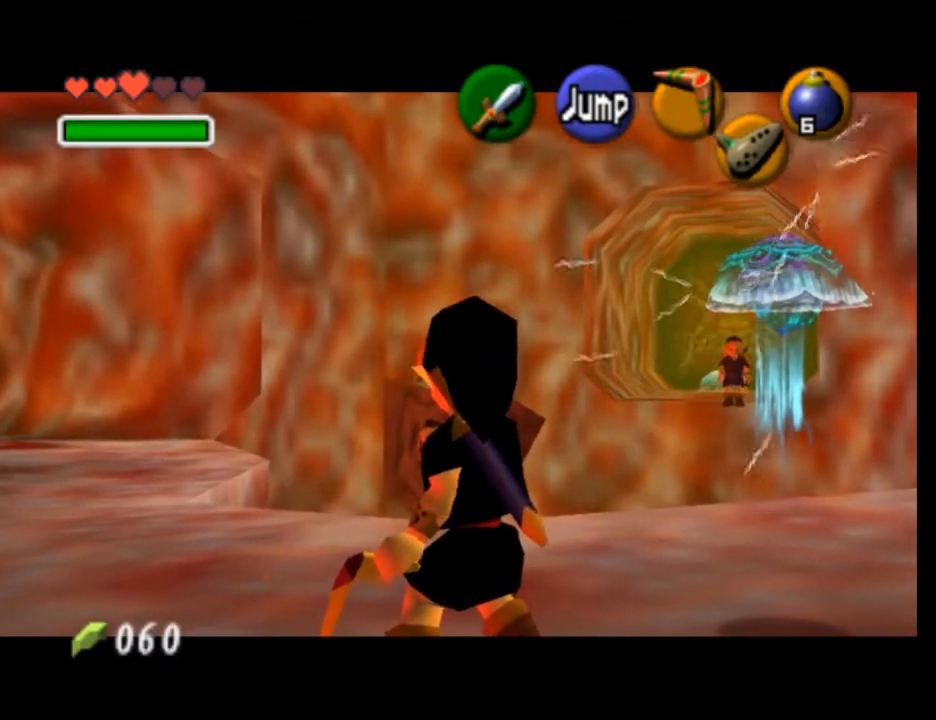
{"buttons": ["A", "L1"], "left_stick": "down", "events": [[33, "A", "up"], [133, "A", "down"], [200, "A", "up"], [267, "A", "down"], [400, "A", "up"], [467, "A", "down"]]}
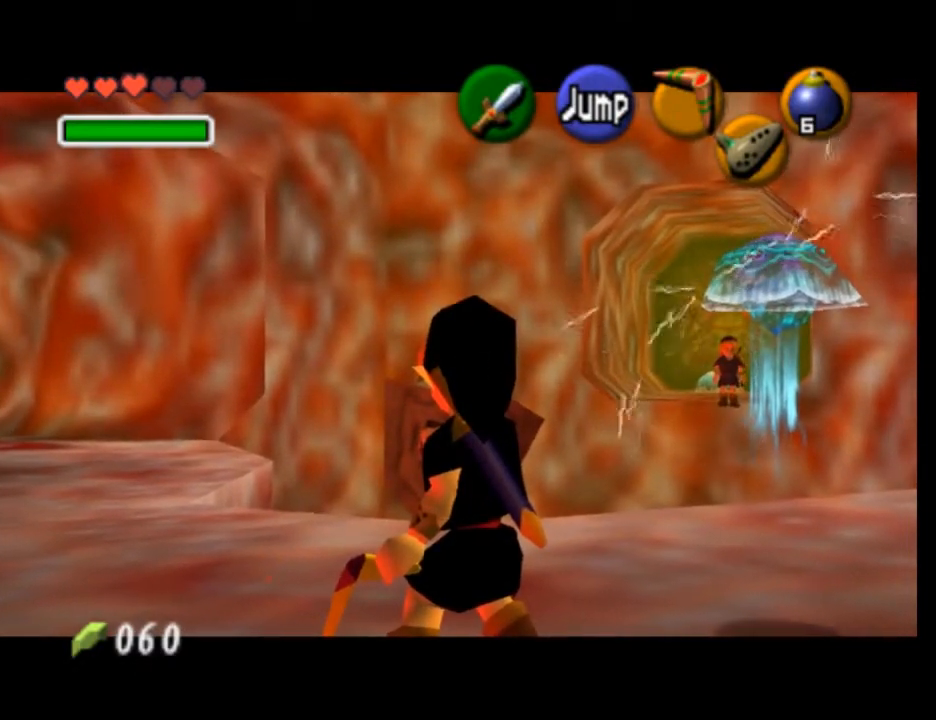
{"buttons": ["L1"], "left_stick": "down", "events": [[67, "A", "up"], [133, "A", "down"], [200, "A", "up"], [300, "A", "down"], [367, "A", "up"], [433, "A", "down"], [500, "A", "up"]]}
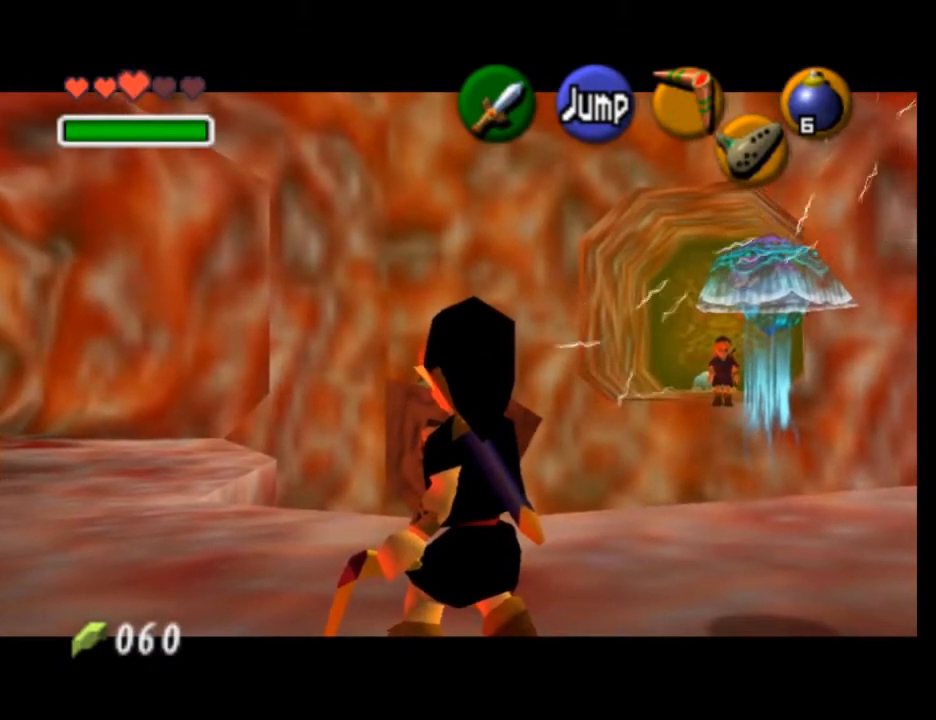
{"buttons": ["L1"], "left_stick": "down", "events": [[100, "A", "down"], [167, "A", "up"], [267, "A", "down"], [333, "A", "up"], [433, "A", "down"], [500, "A", "up"]]}
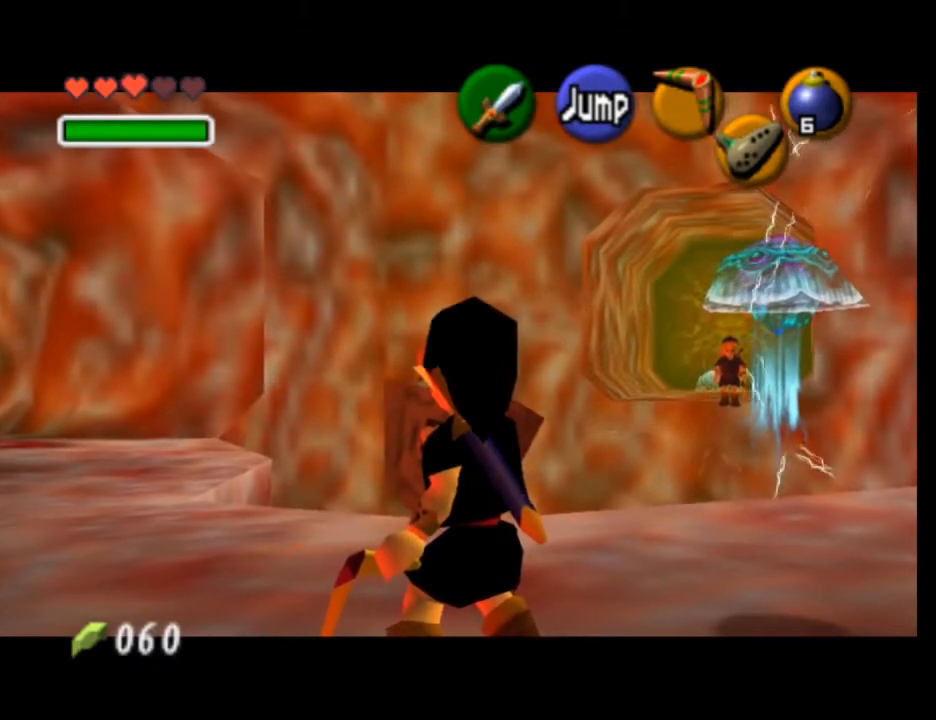
{"buttons": ["A", "L1"], "left_stick": "down", "events": [[67, "A", "down"], [167, "A", "up"], [233, "A", "down"], [333, "A", "up"], [400, "A", "down"]]}
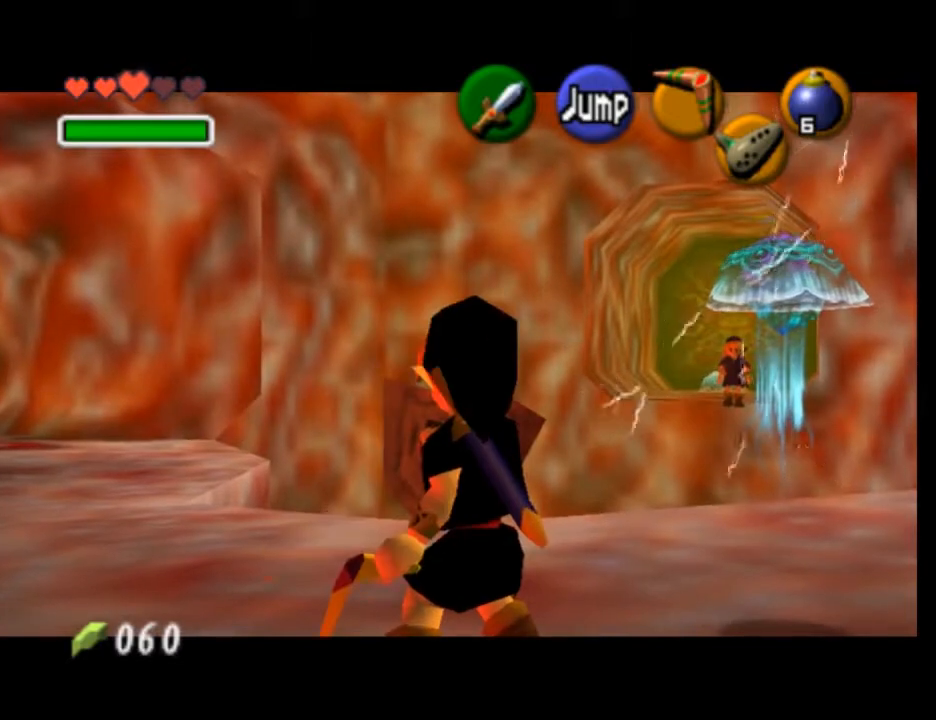
{"buttons": ["L1"], "left_stick": "down", "events": [[33, "A", "up"], [100, "A", "down"], [167, "A", "up"], [267, "A", "down"], [333, "A", "up"], [433, "A", "down"], [467, "A", "up"]]}
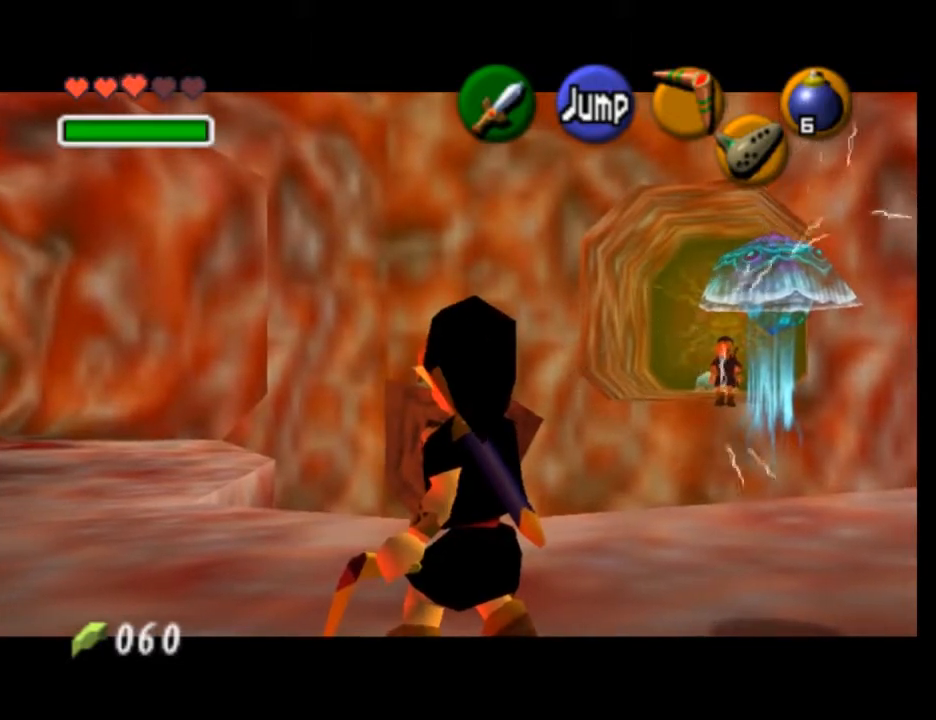
{"buttons": ["A", "L1"], "left_stick": "down", "events": [[67, "A", "down"], [133, "A", "up"], [200, "A", "down"], [300, "A", "up"], [367, "A", "down"], [433, "A", "up"], [500, "A", "down"]]}
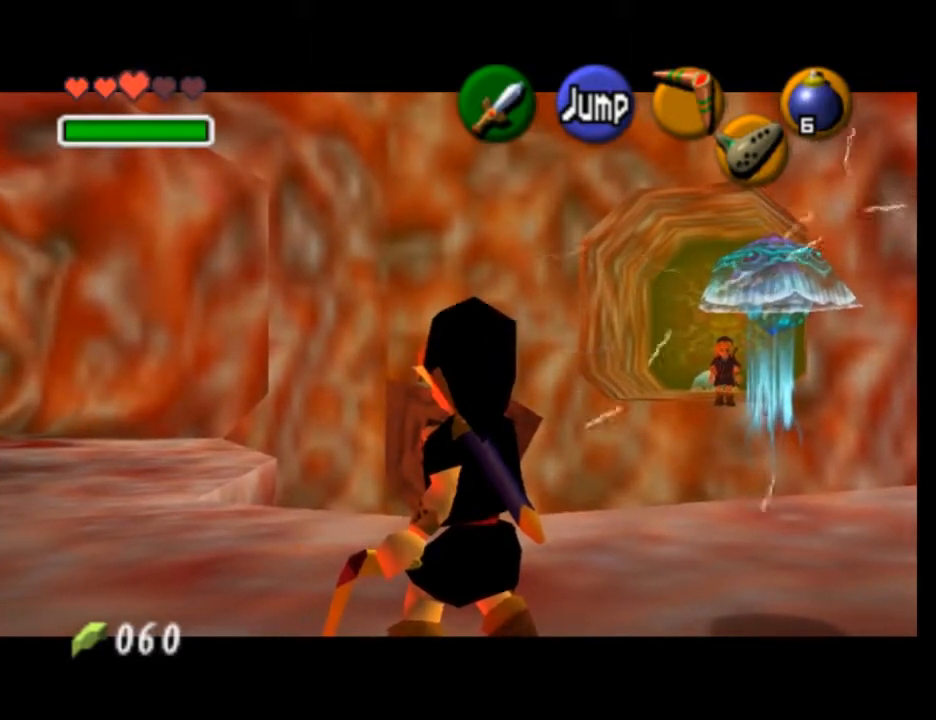
{"buttons": ["A", "L1"], "left_stick": "down", "events": [[100, "A", "up"], [167, "A", "down"], [233, "A", "up"], [333, "A", "down"], [400, "A", "up"], [467, "A", "down"]]}
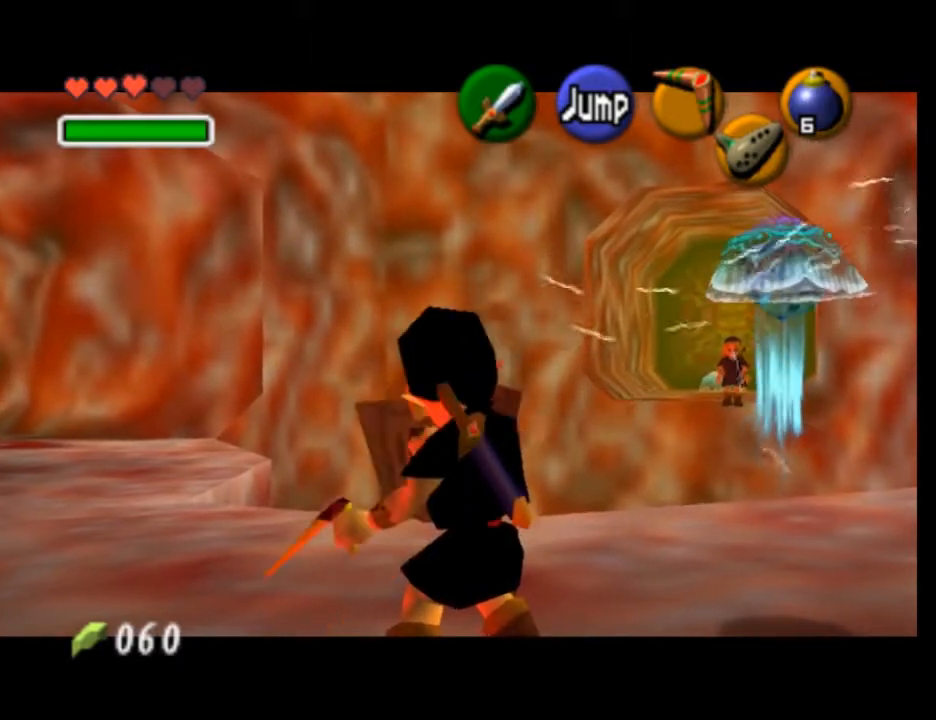
{"buttons": ["A", "L1"], "left_stick": "down", "events": [[67, "A", "up"], [133, "A", "down"], [233, "A", "up"], [333, "A", "down"], [400, "A", "up"], [467, "A", "down"]]}
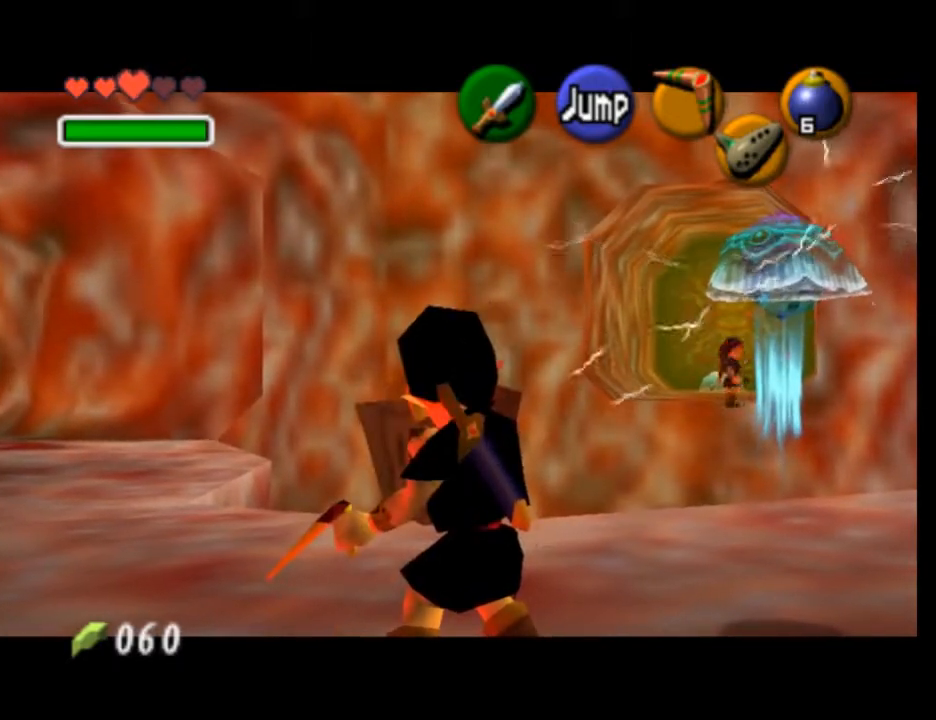
{"buttons": ["A", "L1"], "left_stick": "down", "events": [[33, "A", "up"], [133, "A", "down"], [200, "A", "up"], [300, "A", "down"], [367, "A", "up"], [467, "A", "down"]]}
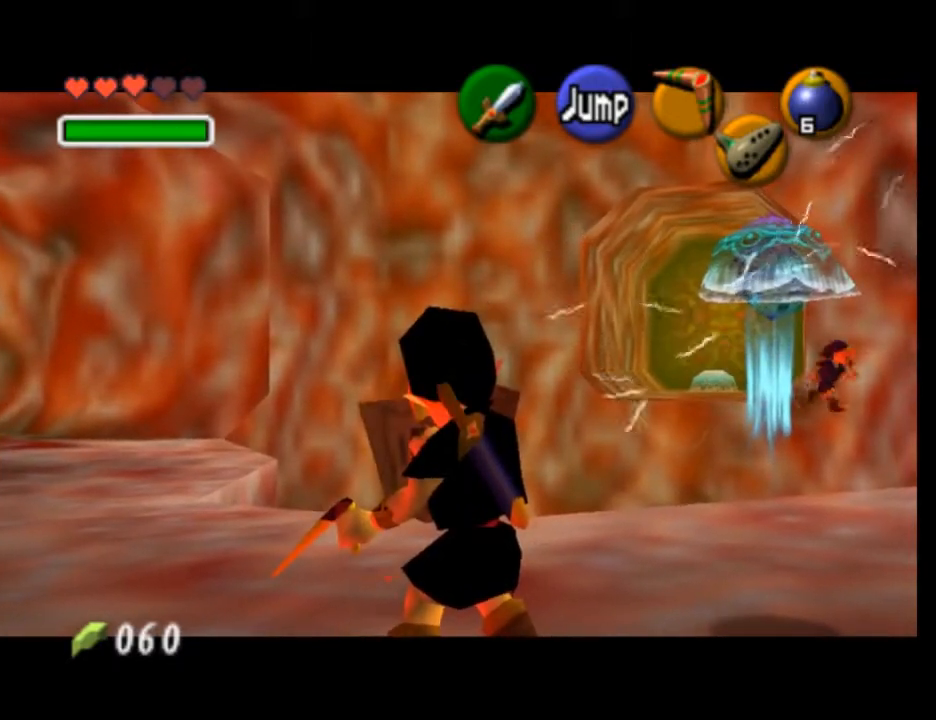
{"buttons": ["A", "L1"], "left_stick": "down", "events": [[67, "A", "up"], [133, "A", "down"], [200, "A", "up"], [300, "A", "down"], [400, "A", "up"], [467, "A", "down"]]}
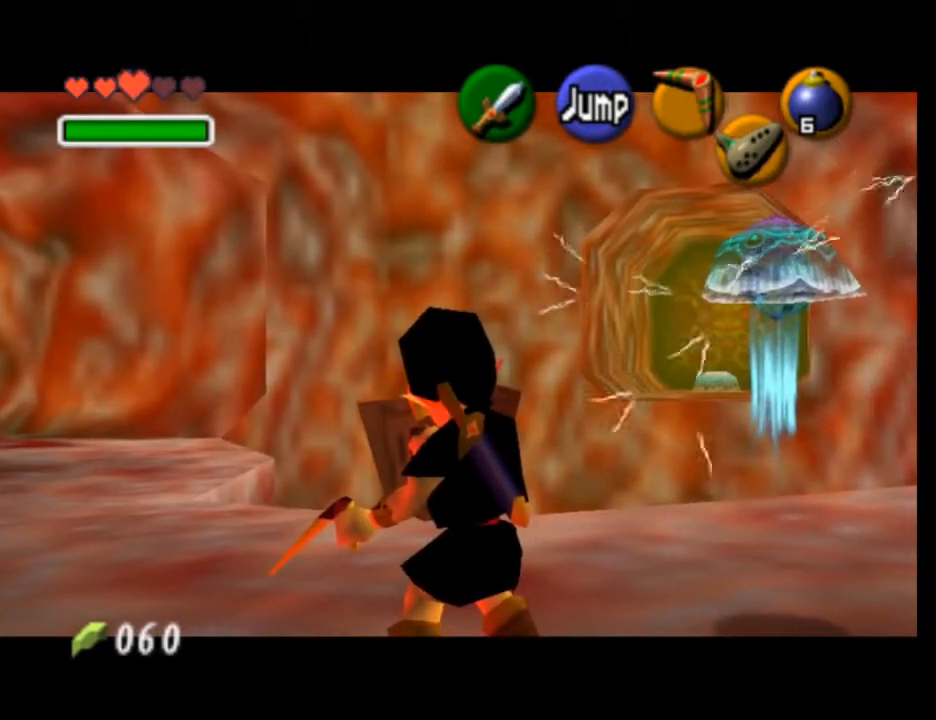
{"buttons": ["A", "L1"], "left_stick": "down", "events": [[67, "A", "up"], [133, "A", "down"], [233, "A", "up"], [300, "A", "down"], [400, "A", "up"], [500, "A", "down"]]}